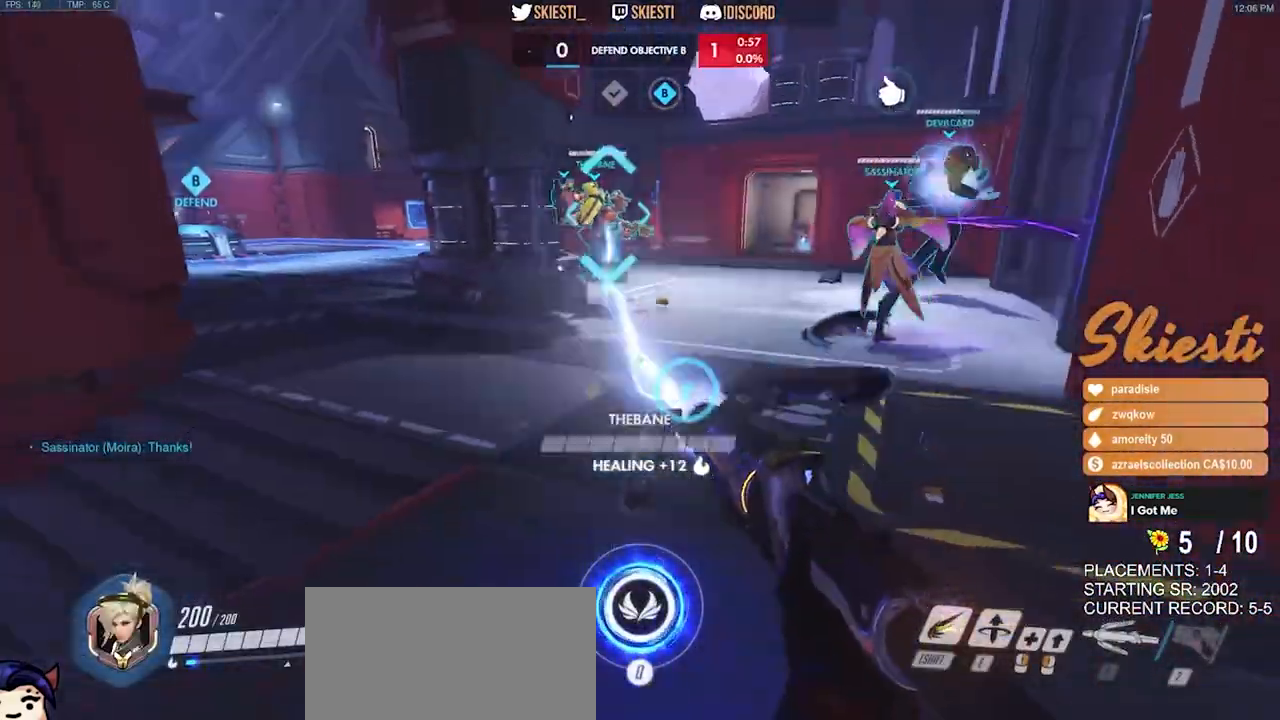
Gameplay with keyboard and mouse; each line is a JSON object with the keys and mouse buttons held at the frame after it. "events" lists presses ("down") and releases ("up") of "a", "ctrl", "d", "e", "q", "s", "shift", "space", "w", "mouse_left", "mouse_wheel", "mouse_right", "mouse_mb4" and "mouse_mb5" between this image and that frame as [ms after this image, input, new state], when the widget could be followed in between. "mouse_left", "mouse_wheel", "mouse_right", "mouse_mb4", "mouse_mb5" = the "left", "wheel", "right", "mb4", "mb5" buttons of the "mouse" list. No other keys are recorded. "wheel" means that the mouse wheel is clicked or scrolled. Mouse movement is not recorded.
{"keys": ["a", "w"], "mouse": ["left"], "events": [[67, "a", "down"], [100, "d", "up"], [234, "s", "up"], [484, "w", "down"]]}
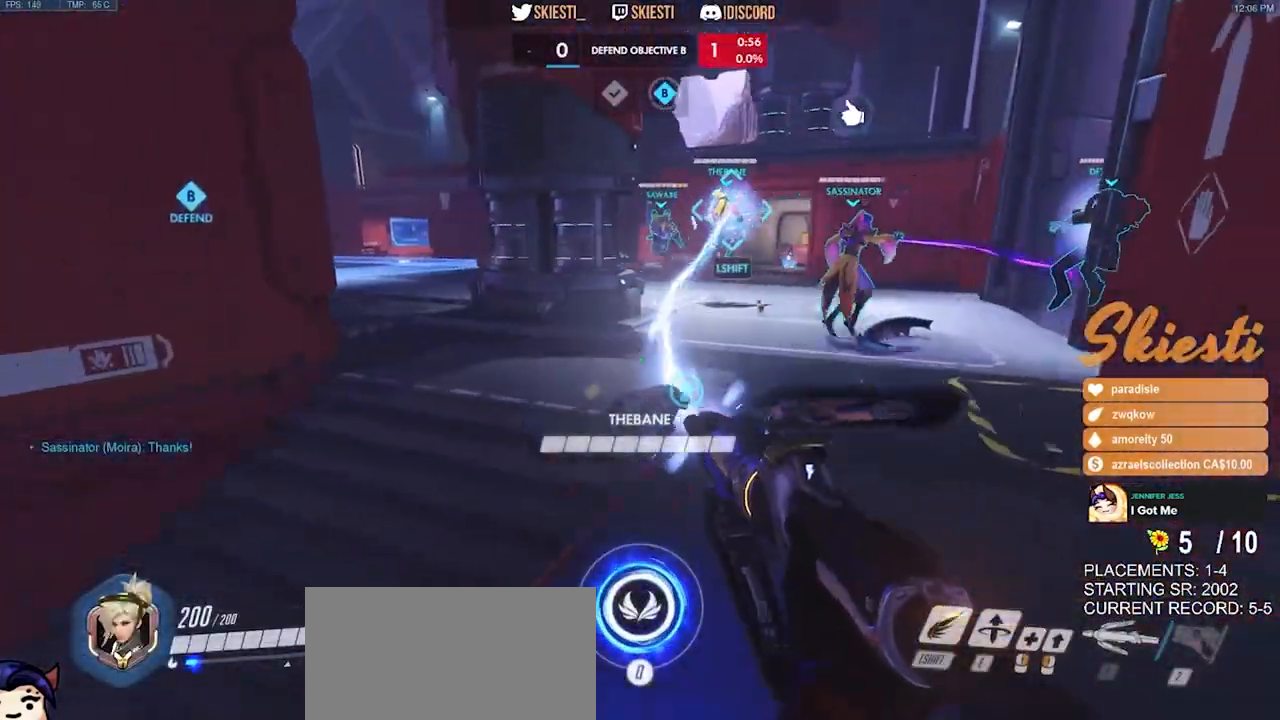
{"keys": ["a", "d", "s", "shift"], "mouse": ["left"], "events": [[67, "a", "up"], [84, "d", "down"], [184, "w", "up"], [334, "s", "down"], [450, "shift", "down"], [500, "a", "down"]]}
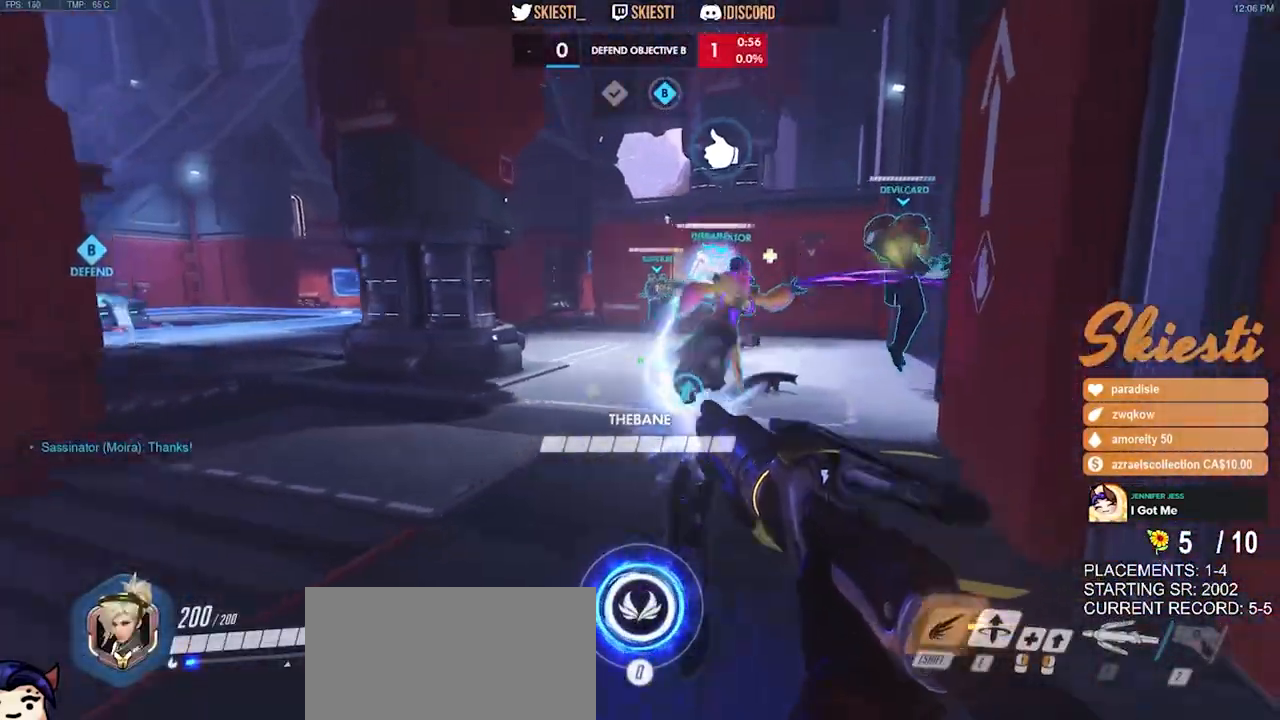
{"keys": ["a", "s"], "mouse": ["left"], "events": [[34, "d", "up"], [167, "shift", "up"]]}
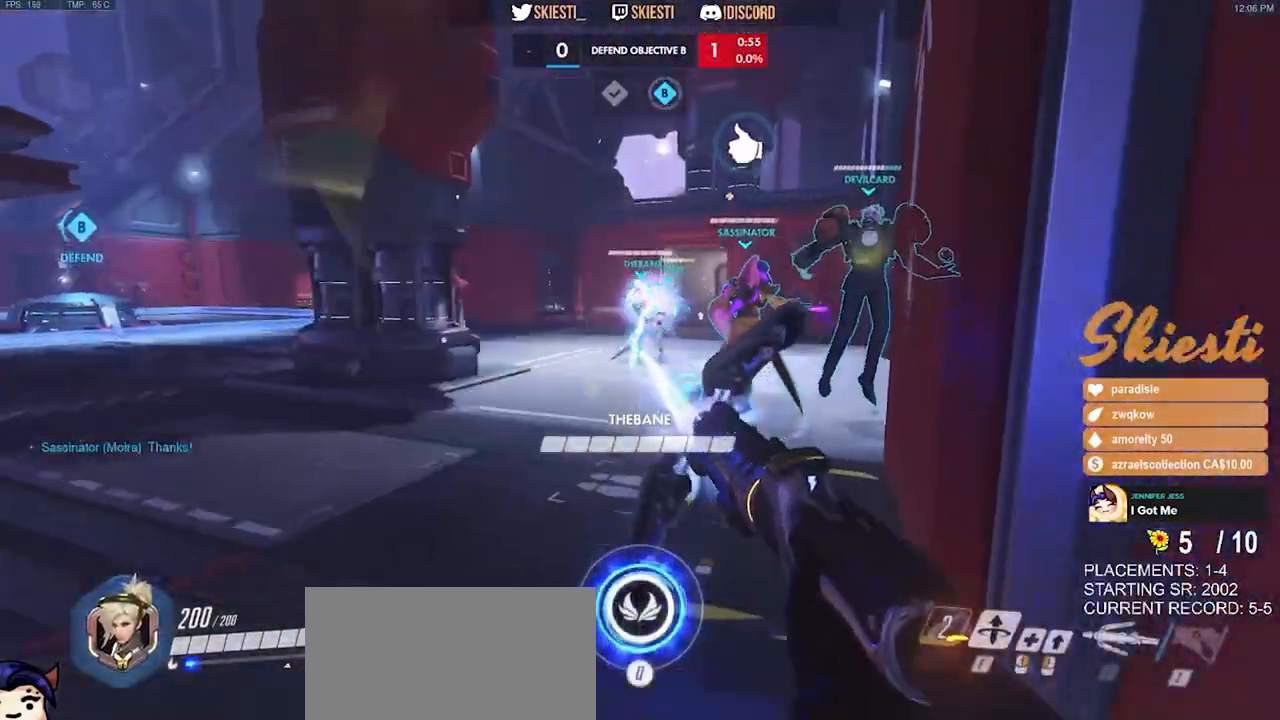
{"keys": ["a", "w"], "mouse": ["left"], "events": [[50, "s", "up"], [267, "w", "down"]]}
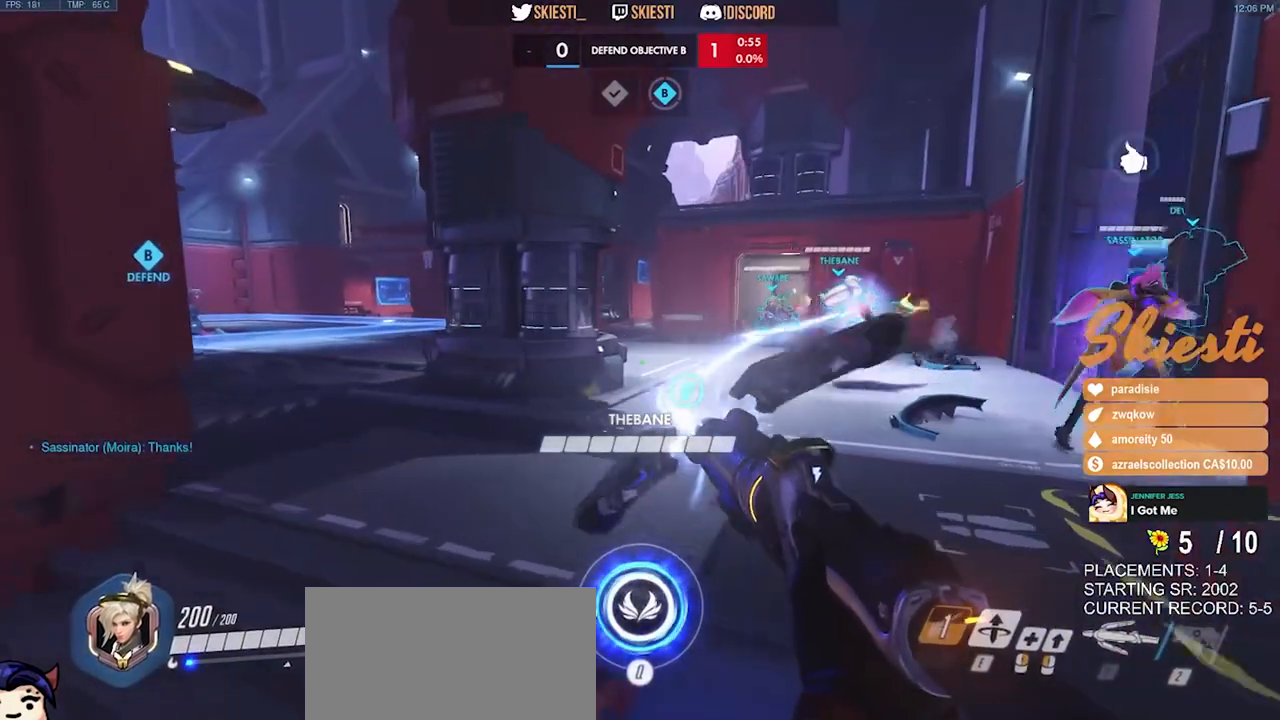
{"keys": ["a", "s"], "mouse": ["left"], "events": [[84, "a", "up"], [100, "d", "down"], [184, "w", "up"], [300, "s", "down"], [400, "a", "down"], [434, "d", "up"]]}
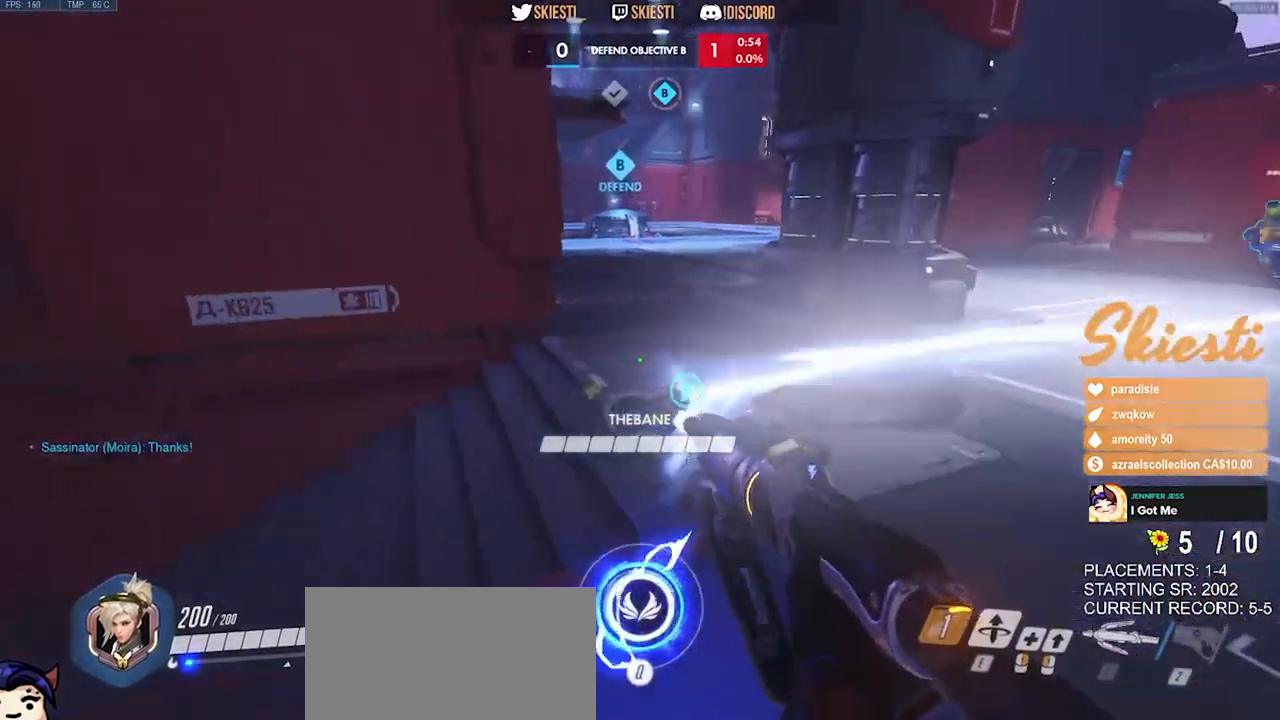
{"keys": ["a", "s"], "mouse": ["left"], "events": [[234, "space", "down"], [317, "space", "up"]]}
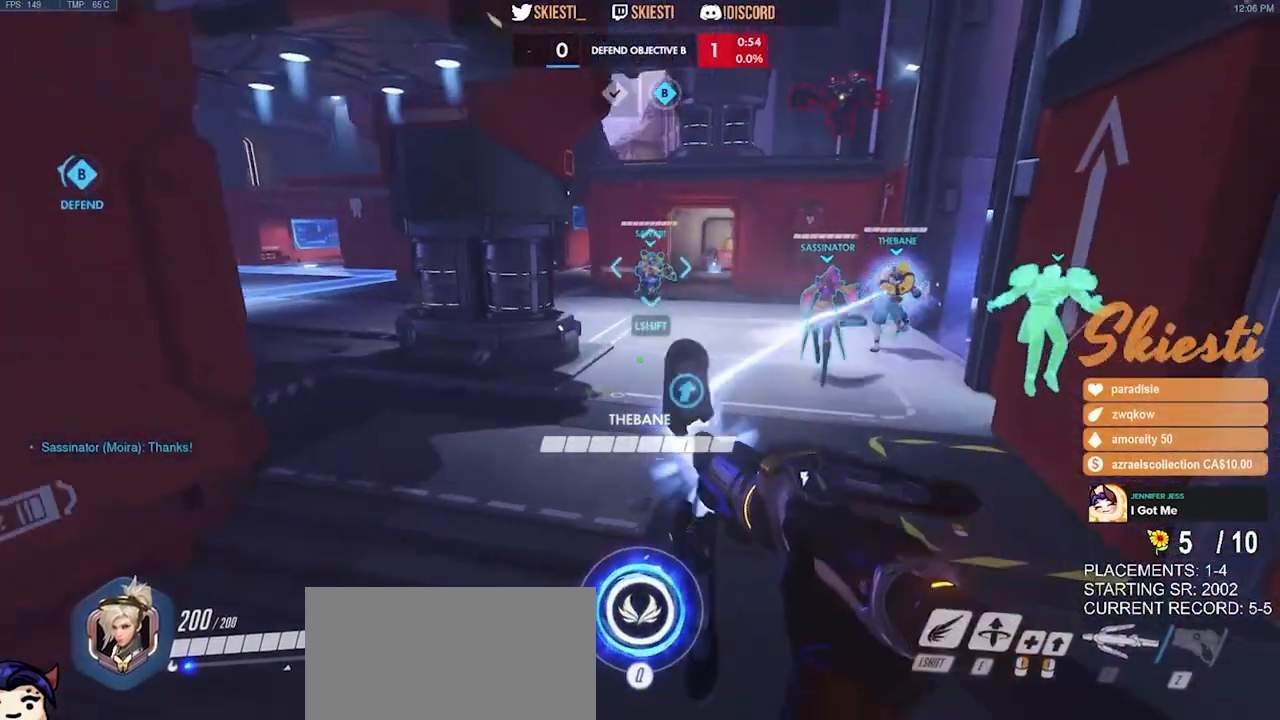
{"keys": ["a", "s", "space"], "mouse": ["left"], "events": [[117, "a", "up"], [317, "a", "down"], [450, "space", "down"]]}
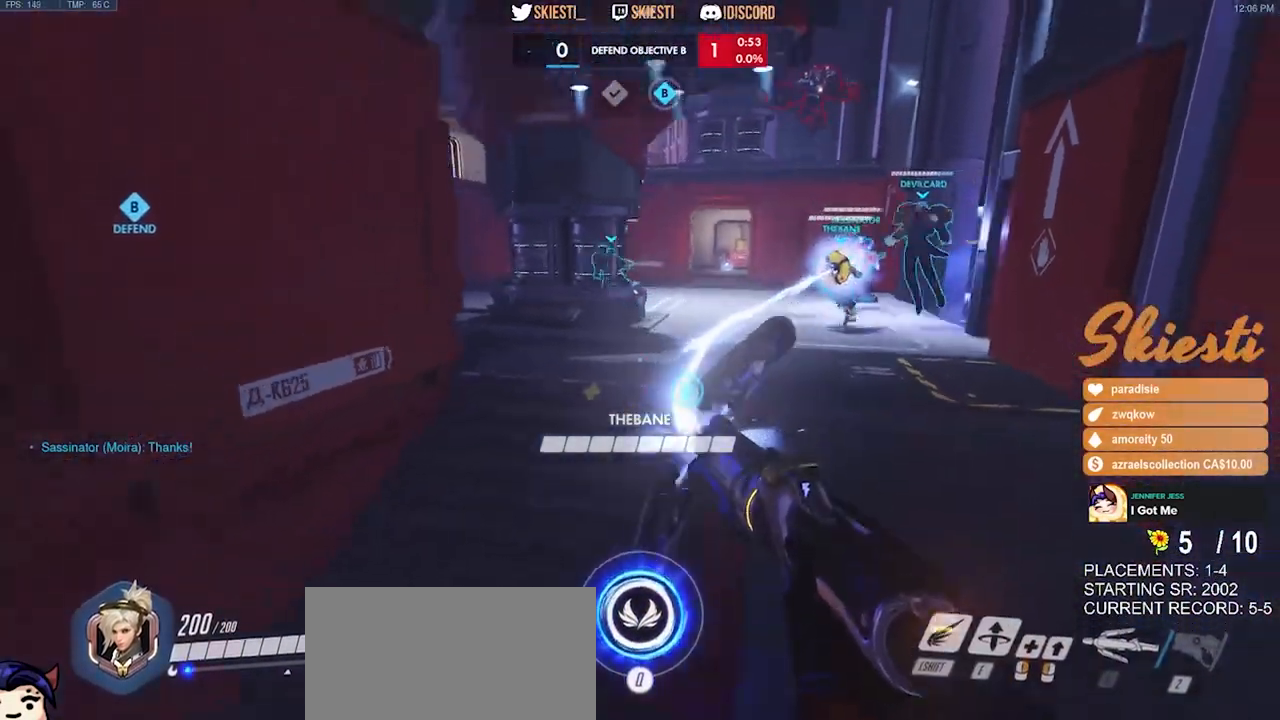
{"keys": ["s"], "mouse": ["left"], "events": [[34, "a", "up"], [100, "space", "up"]]}
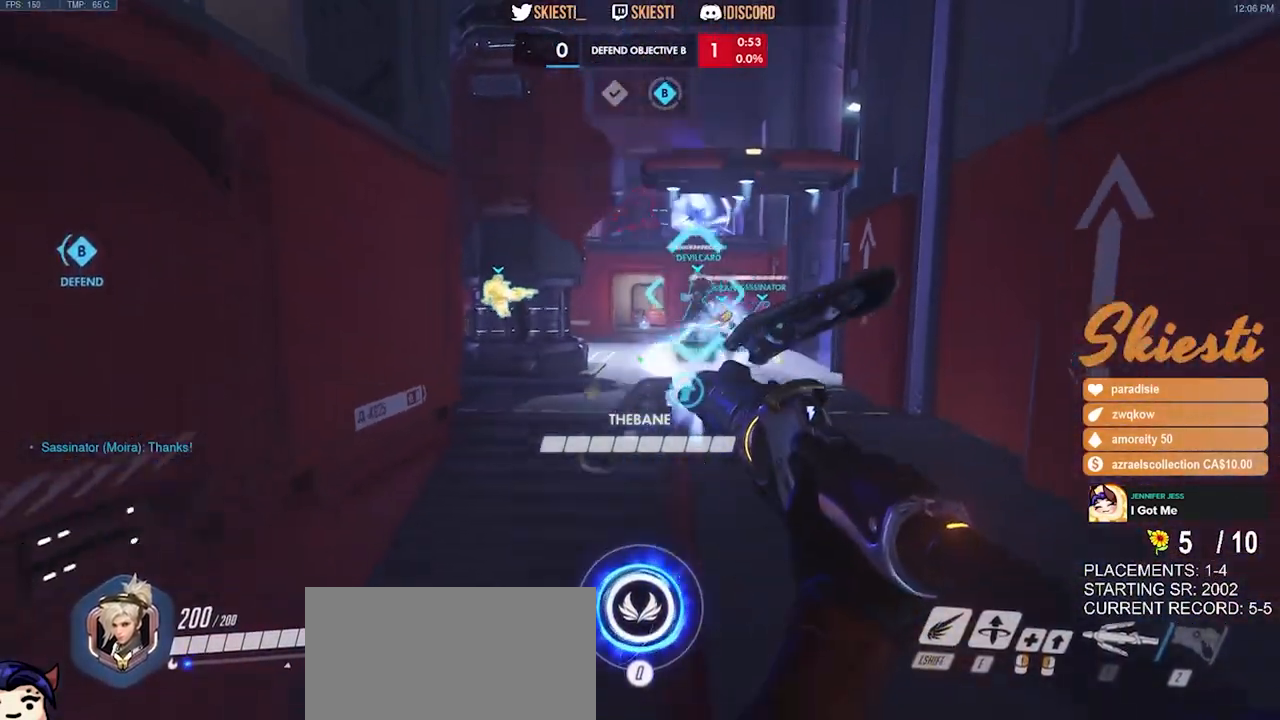
{"keys": ["s", "space"], "mouse": ["left"], "events": [[117, "mouse_right", "down"], [317, "space", "down"], [350, "mouse_right", "up"], [384, "q", "down"], [500, "q", "up"]]}
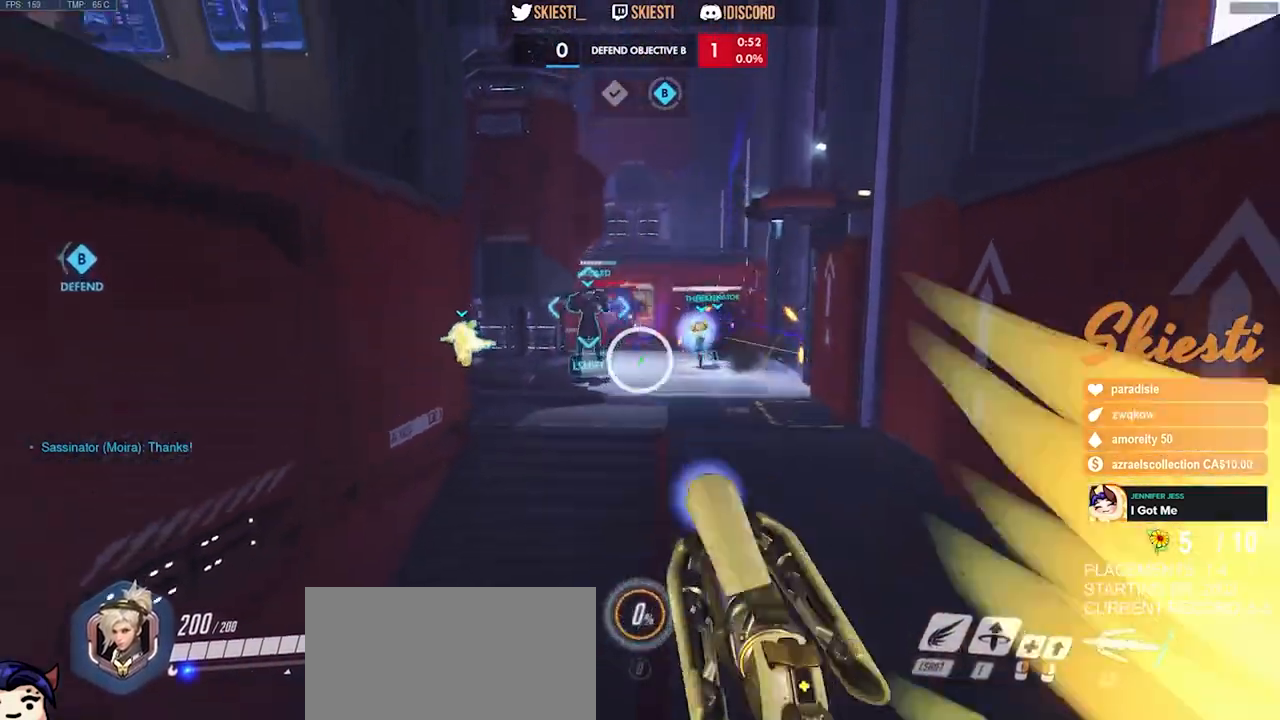
{"keys": ["s"], "mouse": ["left", "right"], "events": [[167, "mouse_right", "down"], [500, "space", "up"]]}
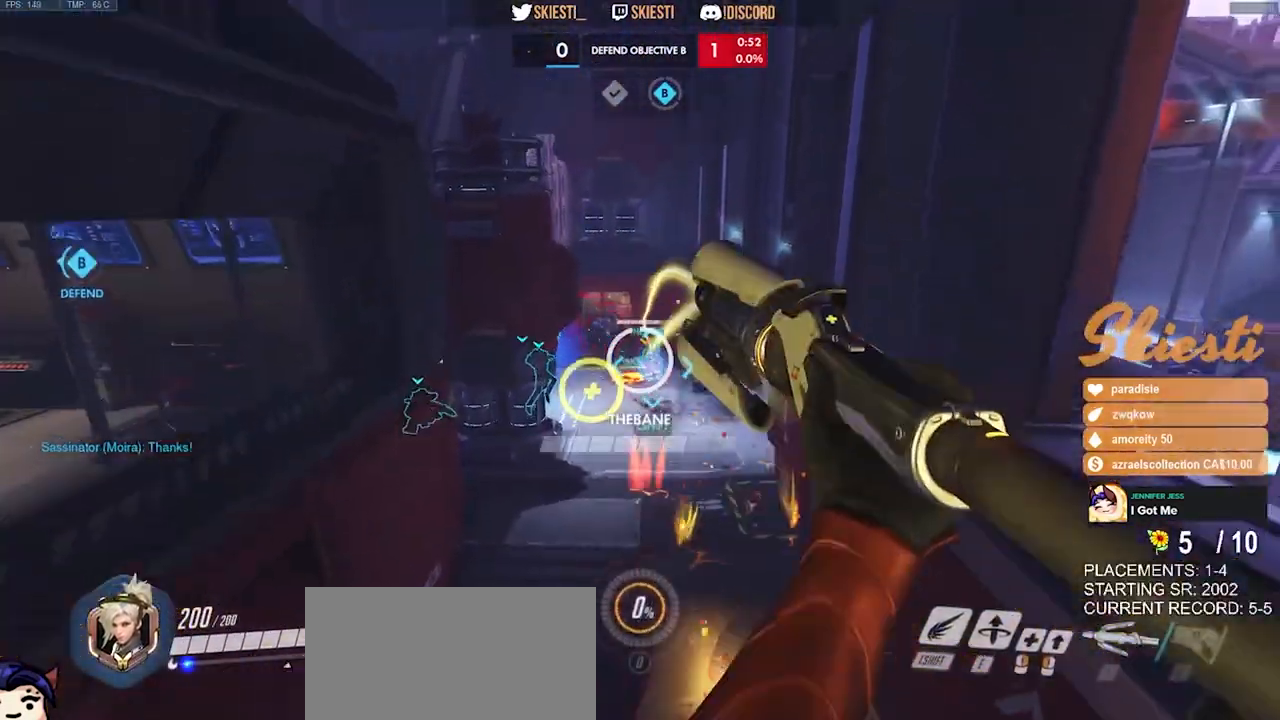
{"keys": ["a", "w"], "mouse": ["right"], "events": [[67, "d", "down"], [100, "s", "up"], [200, "w", "down"], [350, "mouse_left", "up"], [400, "a", "down"], [417, "d", "up"]]}
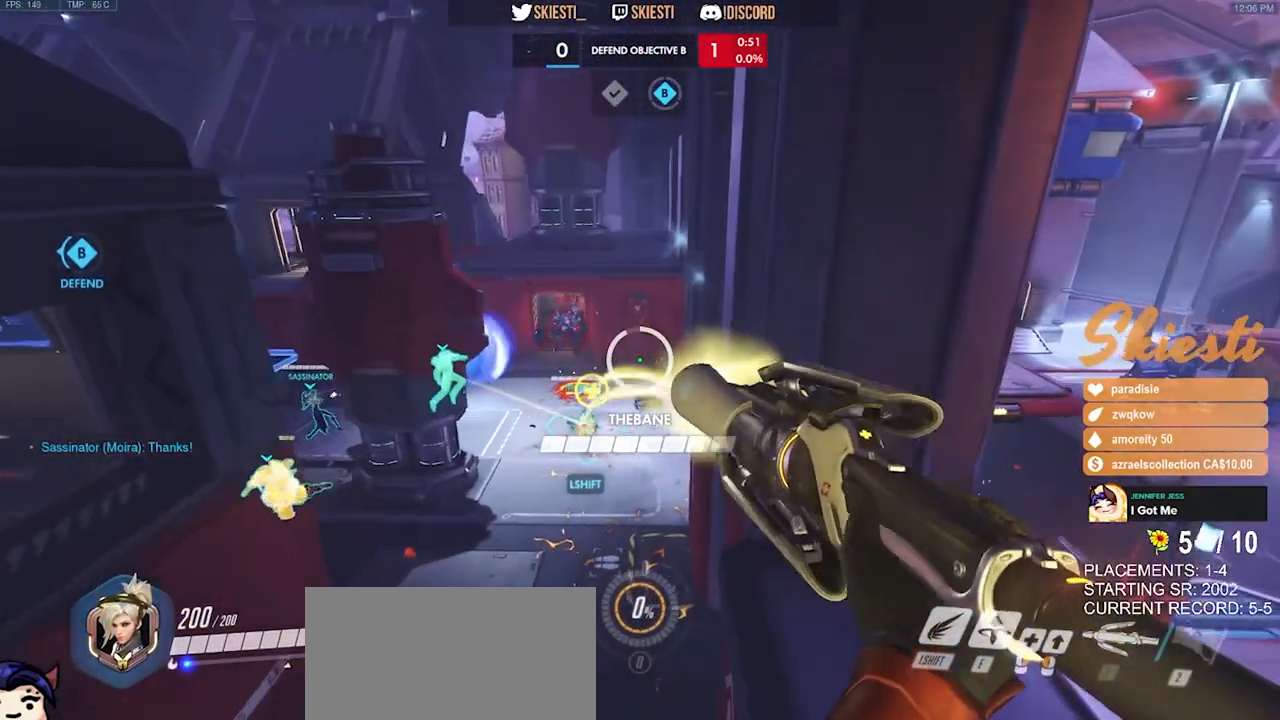
{"keys": ["a", "s"], "mouse": ["right"], "events": [[334, "w", "up"], [450, "s", "down"]]}
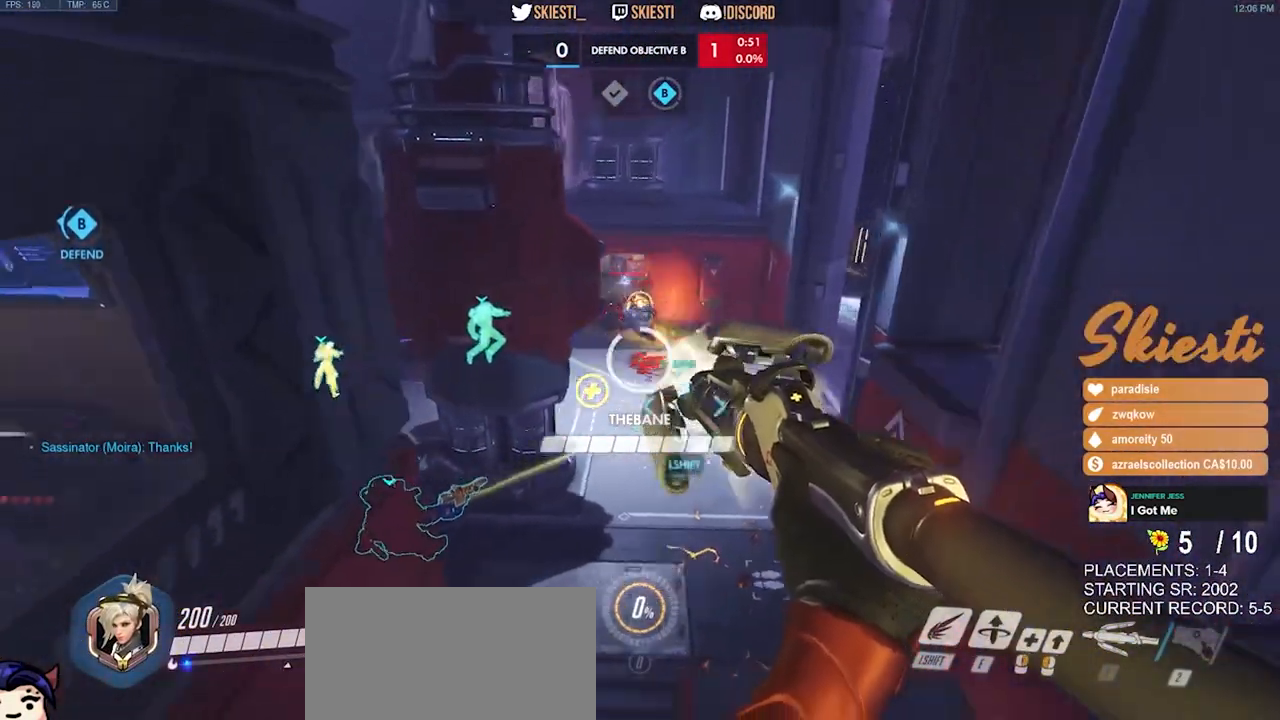
{"keys": ["ctrl", "d", "s"], "mouse": ["right"], "events": [[34, "a", "up"], [50, "d", "down"], [67, "space", "down"], [300, "space", "up"], [350, "ctrl", "down"]]}
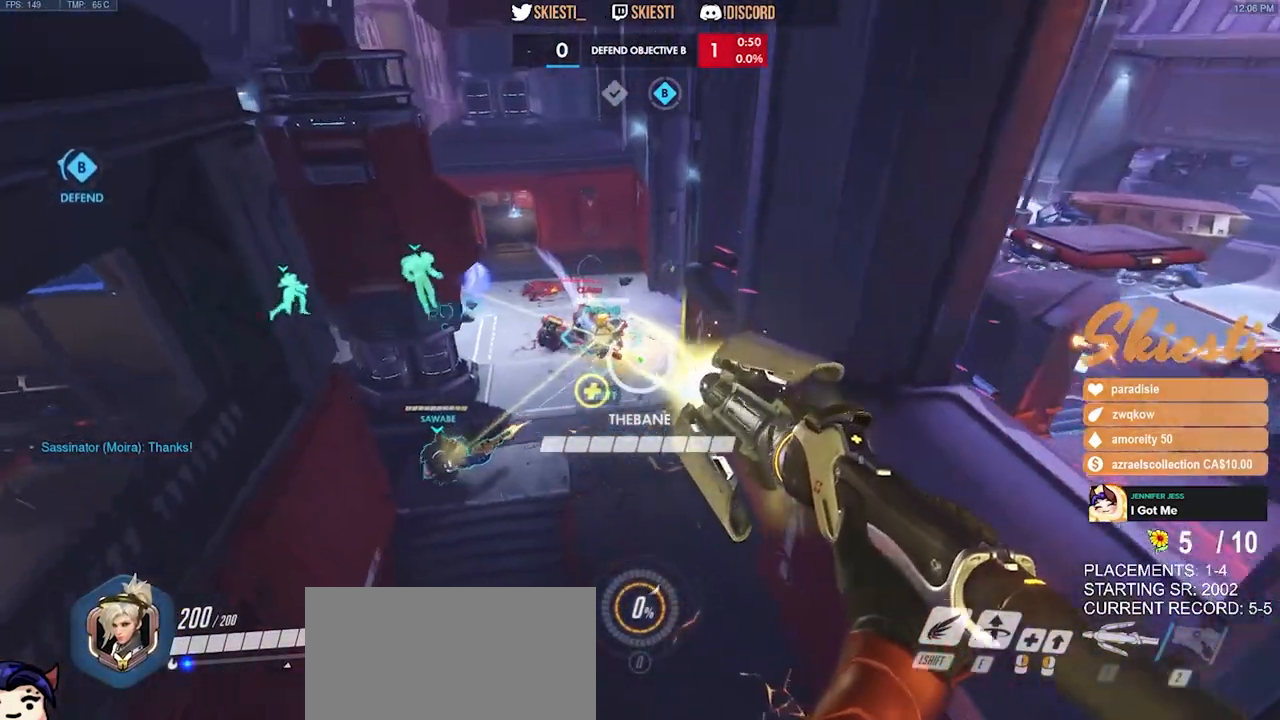
{"keys": ["d", "space", "w"], "mouse": ["right"], "events": [[150, "s", "up"], [184, "mouse_right", "up"], [217, "mouse_right", "down"], [250, "space", "down"], [300, "ctrl", "up"], [300, "w", "down"]]}
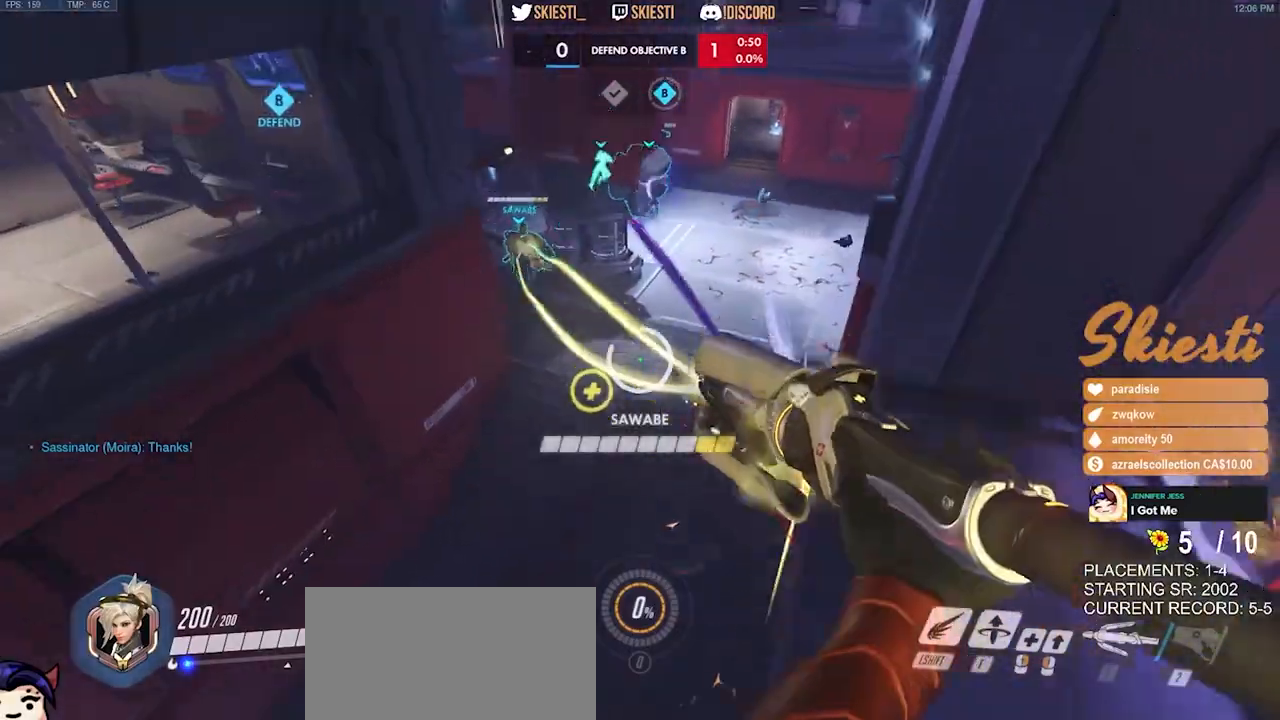
{"keys": ["a"], "mouse": ["left", "right"], "events": [[117, "mouse_left", "down"], [250, "a", "down"], [334, "d", "up"], [334, "space", "up"], [400, "w", "up"]]}
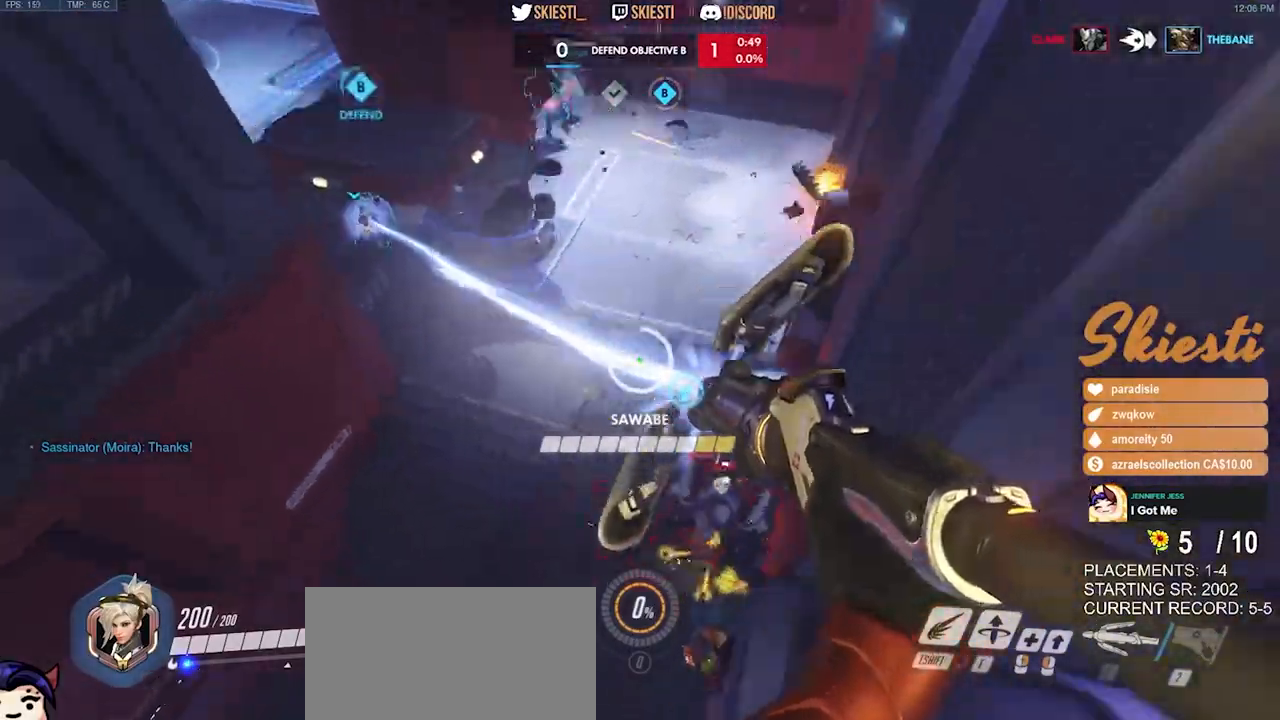
{"keys": ["ctrl", "d"], "mouse": ["left"], "events": [[34, "mouse_right", "up"], [84, "ctrl", "down"], [200, "s", "down"], [317, "d", "down"], [350, "a", "up"], [400, "s", "up"]]}
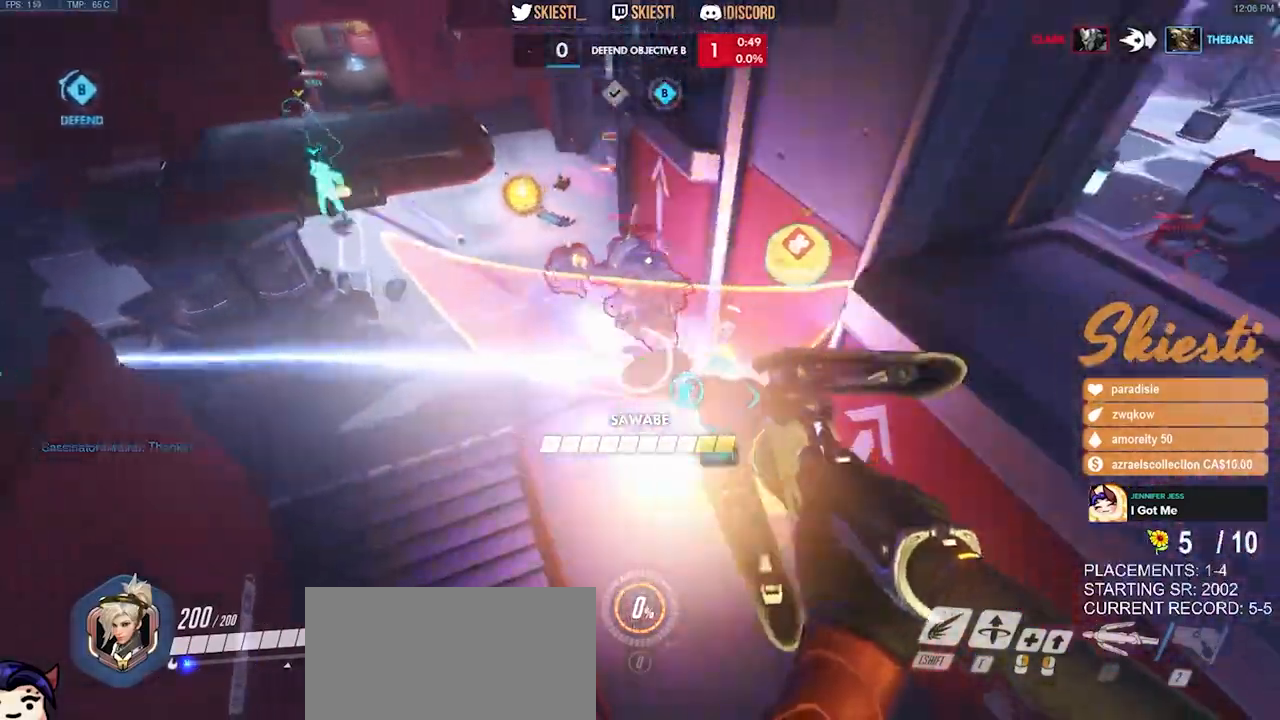
{"keys": ["ctrl", "d", "space"], "mouse": ["left"], "events": [[84, "w", "down"], [117, "mouse_right", "down"], [317, "w", "up"], [350, "space", "down"], [367, "mouse_right", "up"]]}
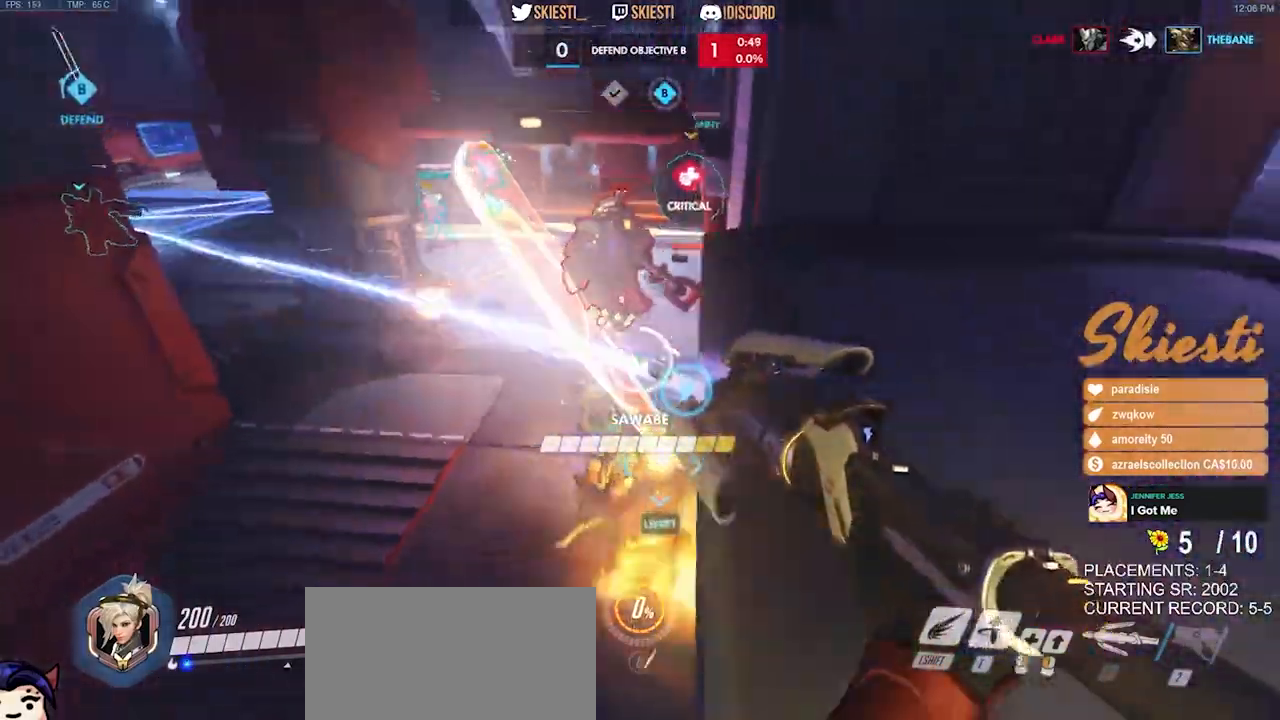
{"keys": ["a", "ctrl", "w"], "mouse": ["left", "mb4"], "events": [[17, "a", "down"], [50, "ctrl", "up"], [84, "space", "up"], [100, "d", "up"], [217, "w", "down"], [350, "ctrl", "down"], [434, "mouse_mb4", "down"]]}
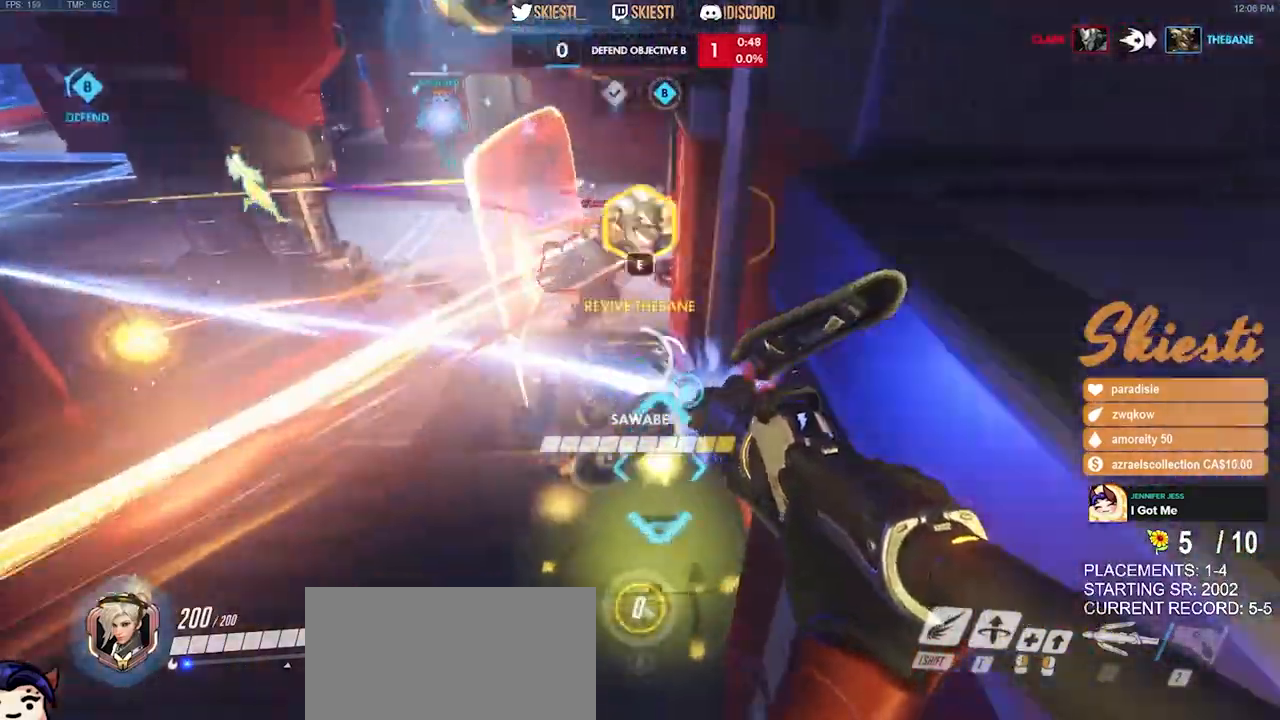
{"keys": ["d", "s"], "mouse": ["left", "mb4"], "events": [[34, "a", "up"], [50, "ctrl", "up"], [167, "e", "down"], [184, "space", "down"], [284, "a", "down"], [317, "w", "up"], [334, "e", "up"], [400, "s", "down"], [450, "d", "down"], [484, "a", "up"], [500, "space", "up"]]}
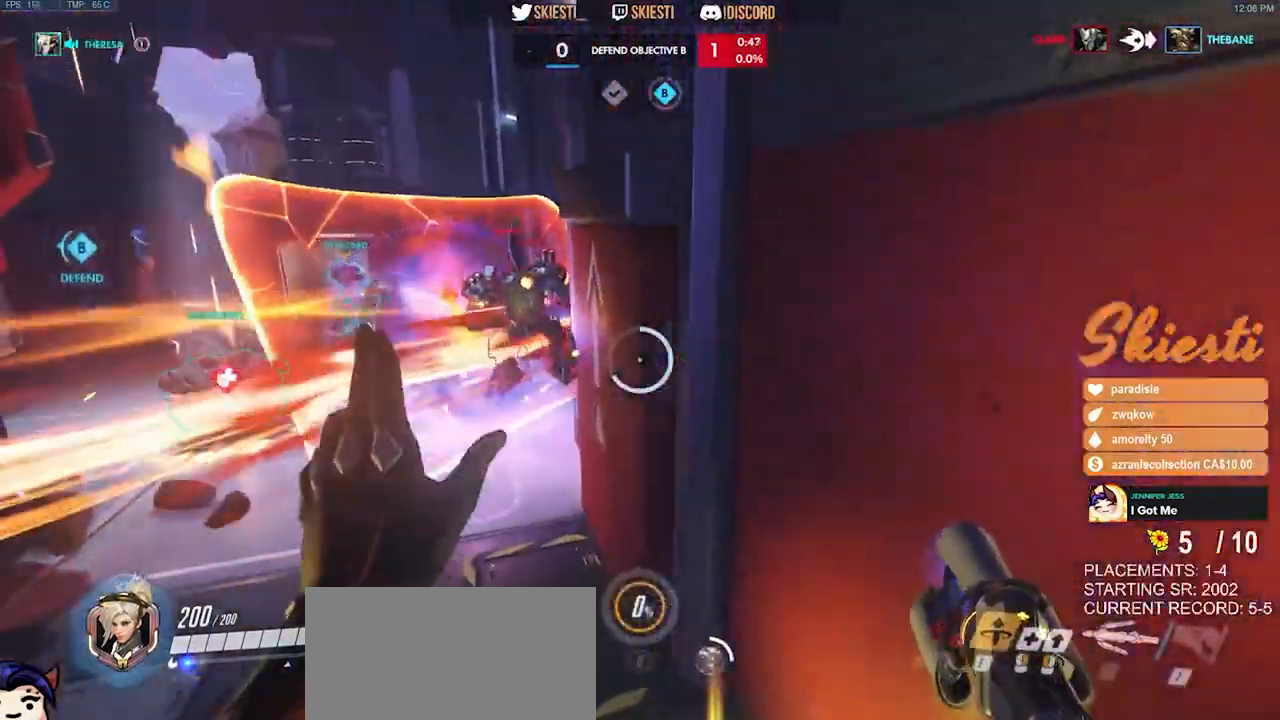
{"keys": ["ctrl", "d"], "mouse": ["left"], "events": [[34, "space", "down"], [50, "space", "up"], [250, "mouse_mb4", "up"], [250, "s", "up"], [334, "ctrl", "down"]]}
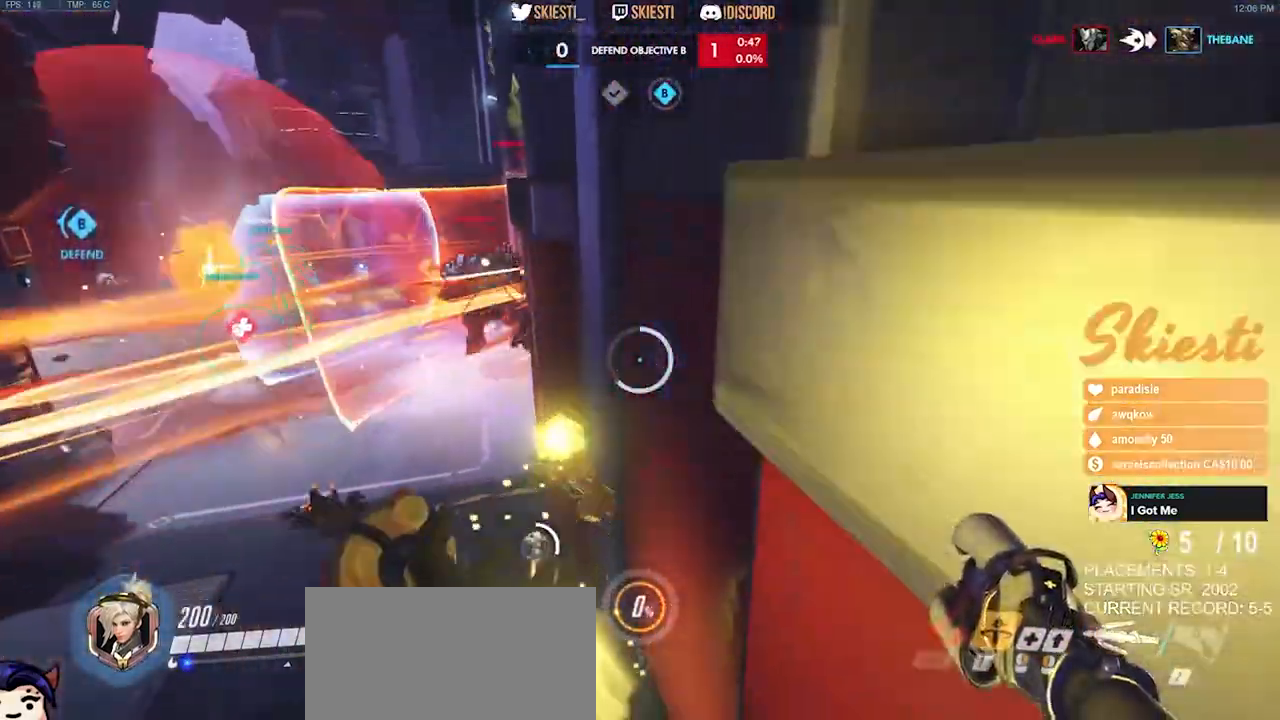
{"keys": ["d", "space", "w"], "mouse": ["left", "mb4"], "events": [[17, "a", "down"], [17, "d", "up"], [150, "mouse_mb4", "down"], [217, "d", "down"], [250, "a", "up"], [250, "ctrl", "up"], [384, "space", "down"], [450, "w", "down"]]}
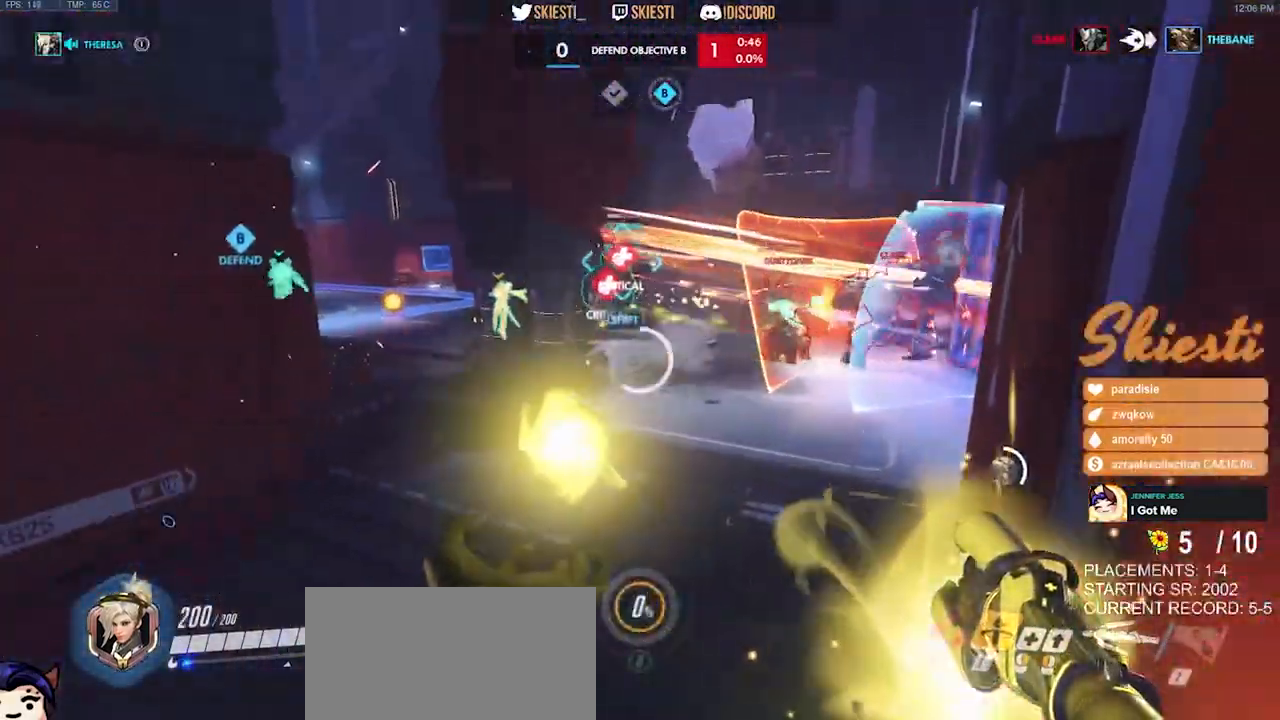
{"keys": ["a", "d", "space", "w"], "mouse": ["left"], "events": [[417, "a", "down"], [467, "mouse_mb4", "up"]]}
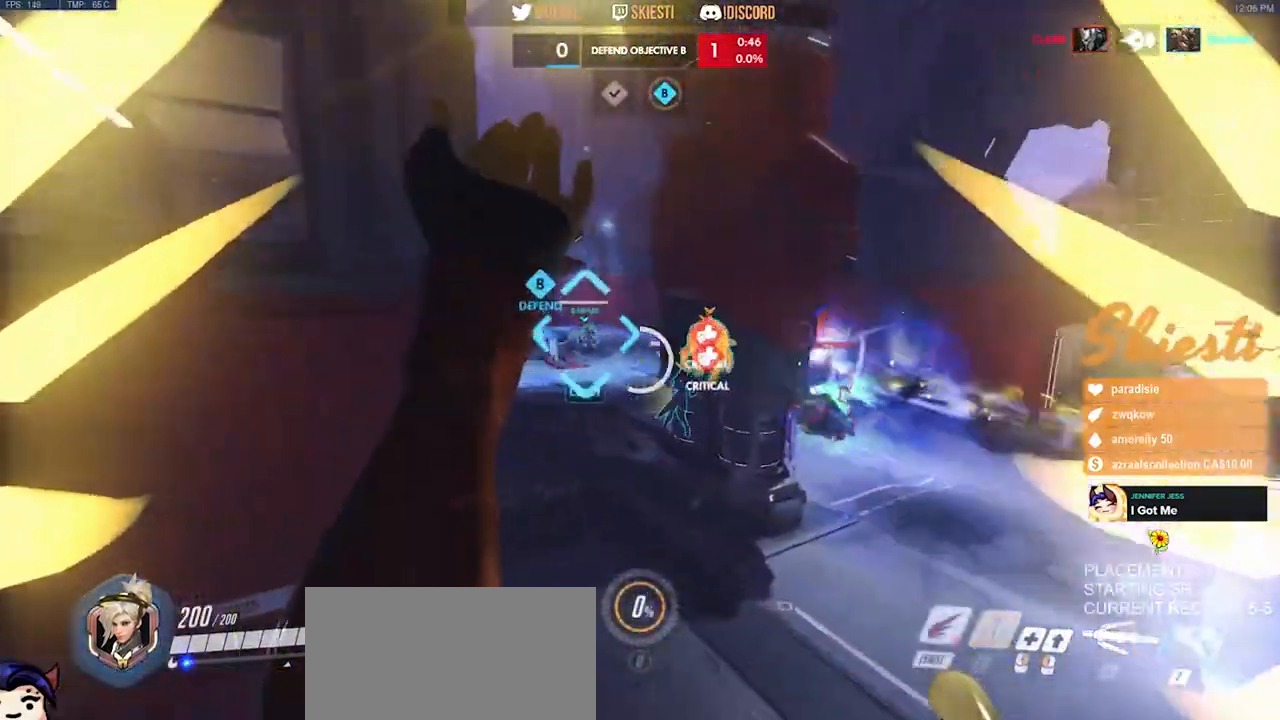
{"keys": ["a", "shift", "w"], "mouse": ["left", "right"], "events": [[34, "d", "up"], [100, "mouse_right", "down"], [134, "shift", "down"], [267, "space", "up"]]}
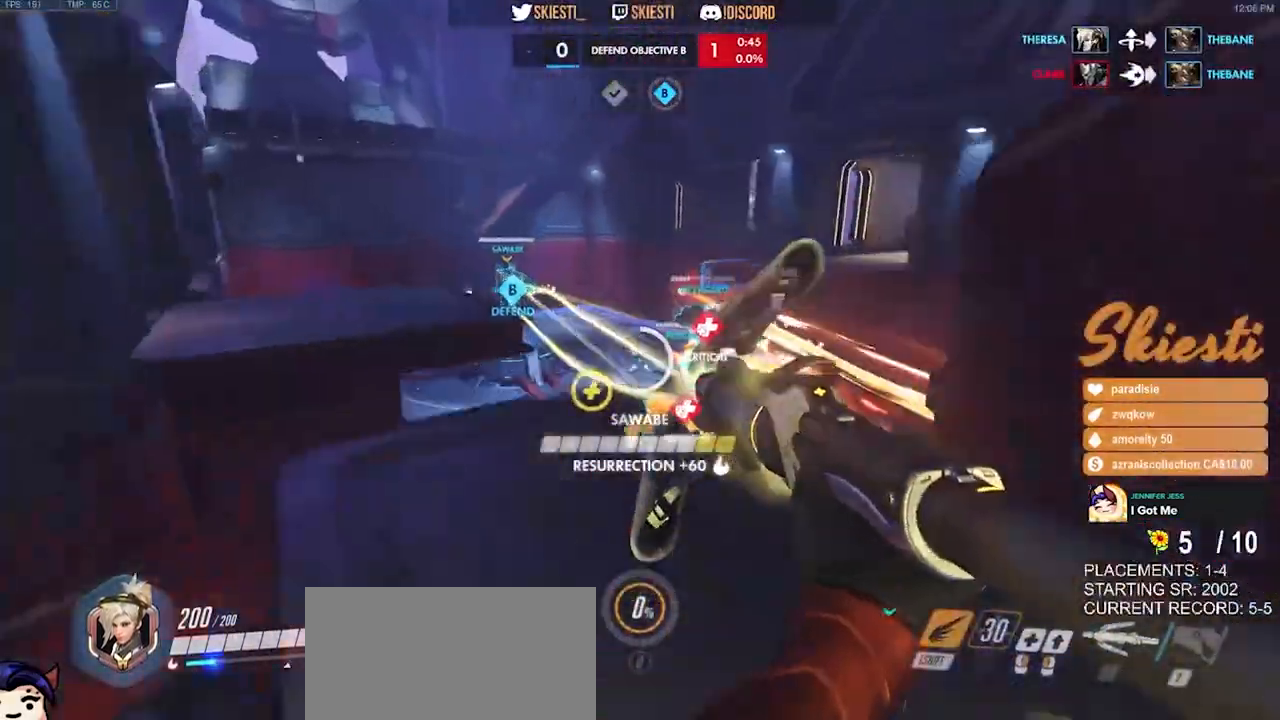
{"keys": ["a", "shift", "space"], "mouse": ["right"], "events": [[134, "mouse_left", "up"], [334, "space", "down"], [367, "w", "up"]]}
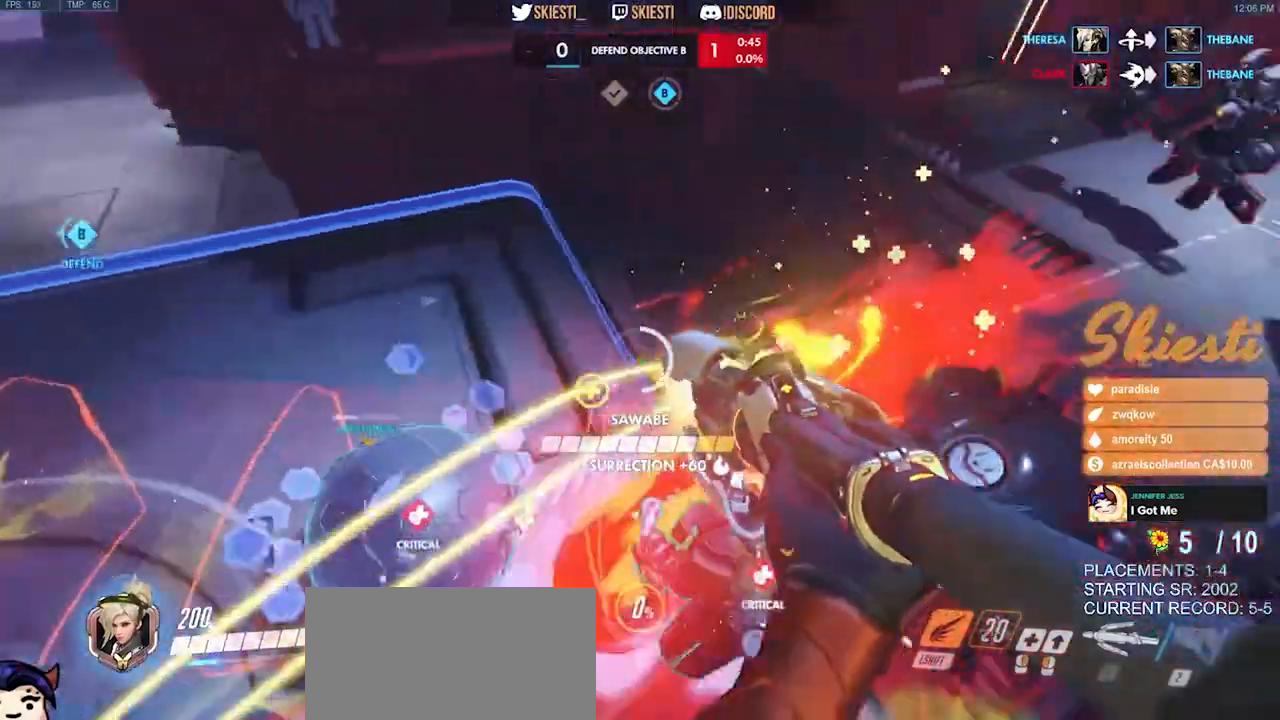
{"keys": ["a", "ctrl"], "mouse": ["right"], "events": [[50, "s", "down"], [167, "s", "up"], [250, "space", "up"], [300, "shift", "up"], [434, "ctrl", "down"]]}
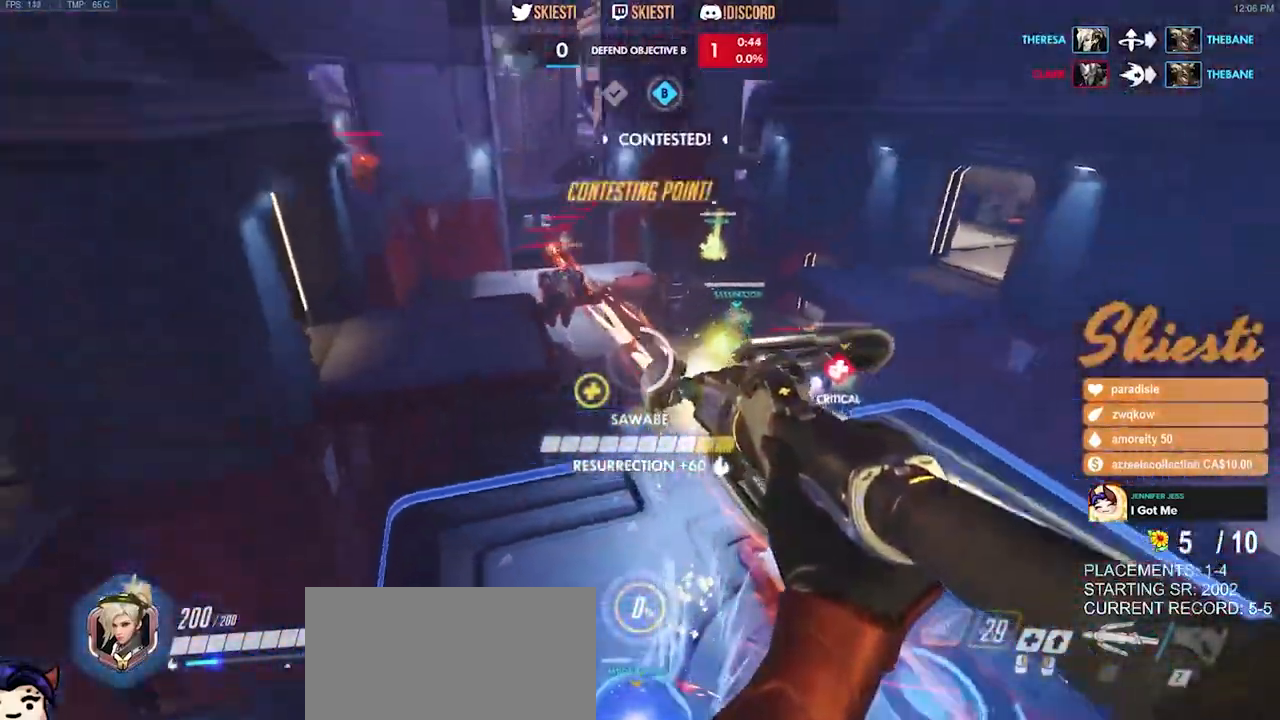
{"keys": ["w"], "mouse": ["right"], "events": [[167, "ctrl", "up"], [267, "w", "down"], [334, "a", "up"]]}
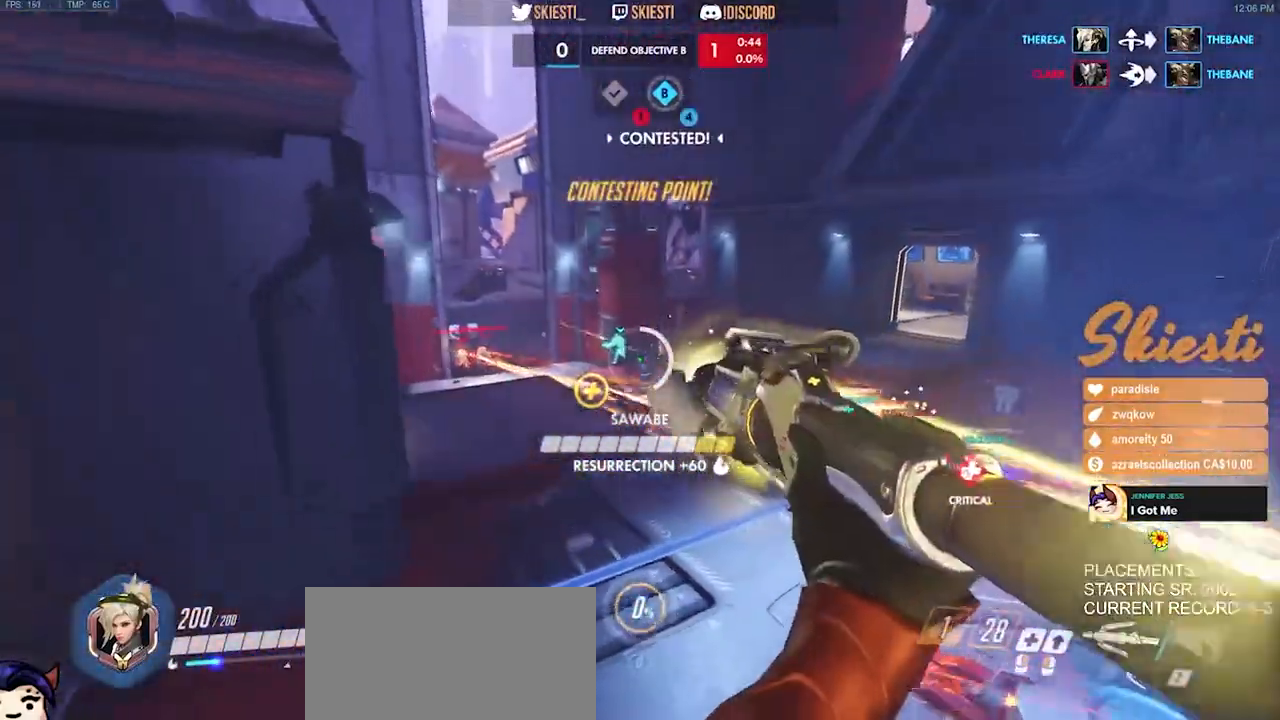
{"keys": ["a", "s"], "mouse": ["left", "right"], "events": [[234, "a", "down"], [334, "w", "up"], [350, "mouse_right", "up"], [384, "mouse_right", "down"], [450, "mouse_left", "down"], [450, "s", "down"]]}
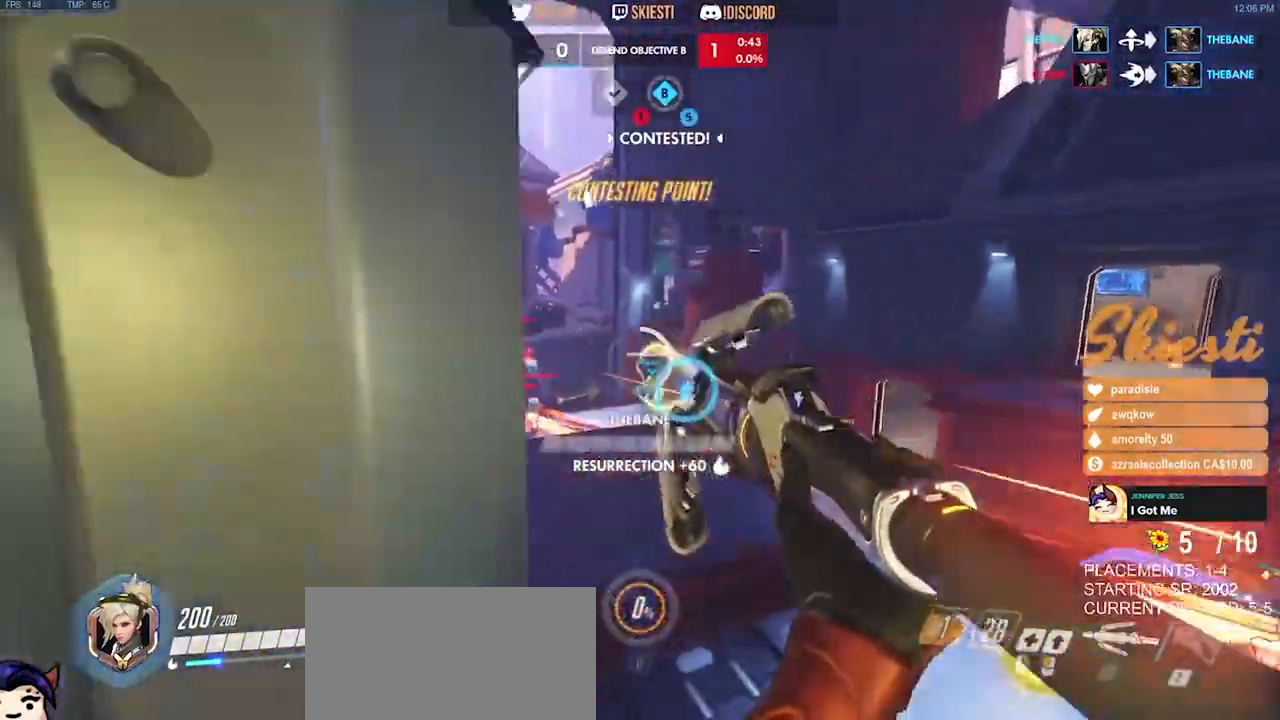
{"keys": ["d"], "mouse": ["right"], "events": [[67, "mouse_left", "up"], [200, "s", "up"], [417, "d", "down"], [434, "a", "up"]]}
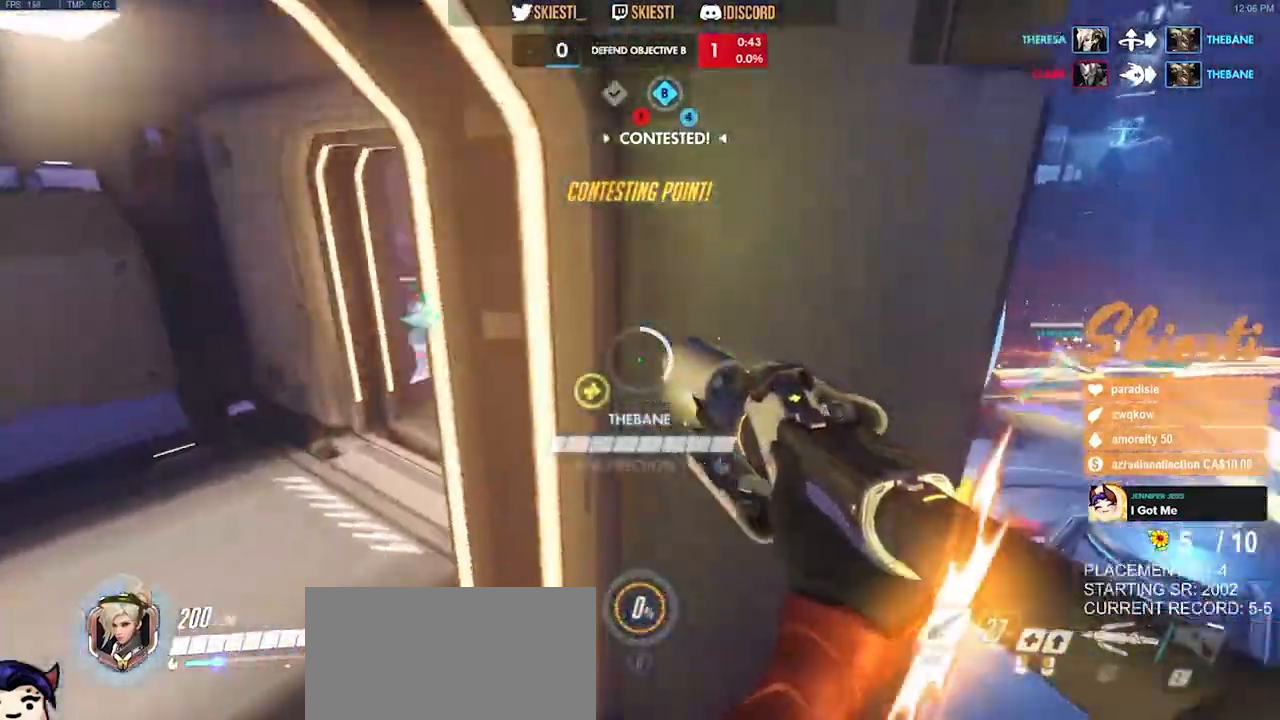
{"keys": ["d", "w"], "mouse": ["right"], "events": [[67, "w", "down"]]}
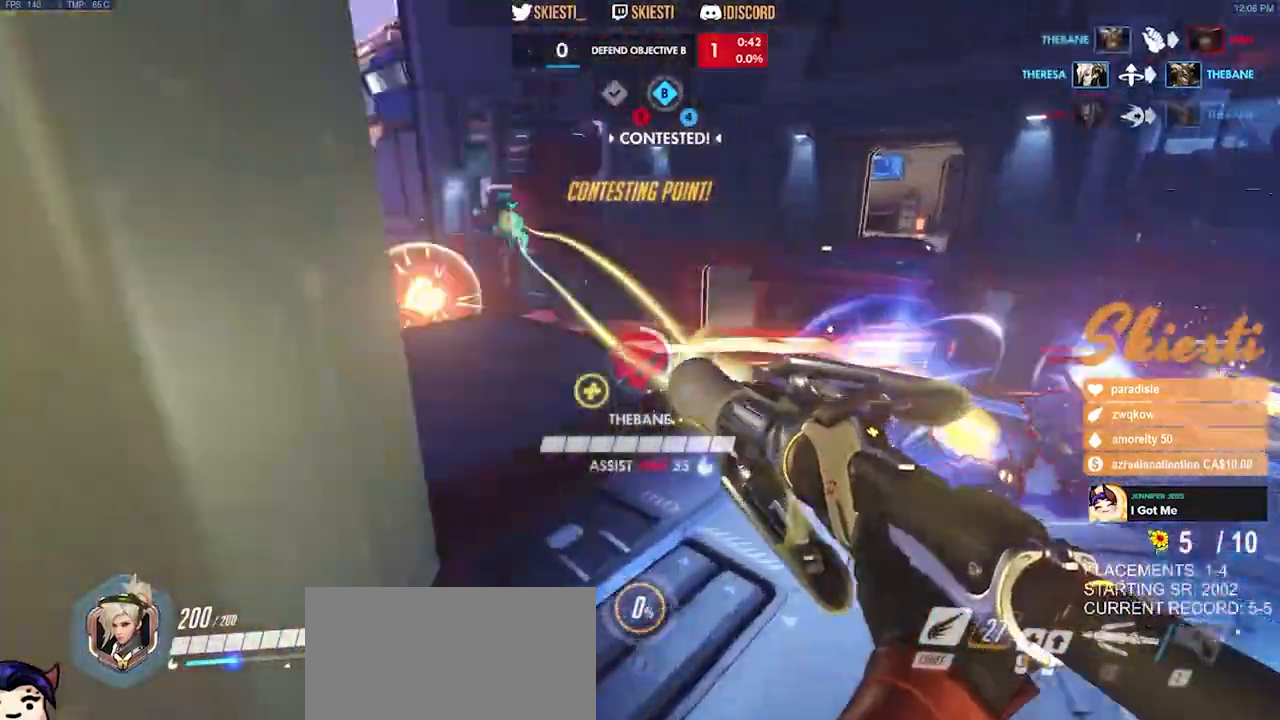
{"keys": ["d", "s"], "mouse": ["right"], "events": [[84, "a", "down"], [117, "space", "down"], [150, "d", "up"], [167, "w", "up"], [217, "space", "up"], [234, "a", "up"], [250, "d", "down"], [284, "s", "down"]]}
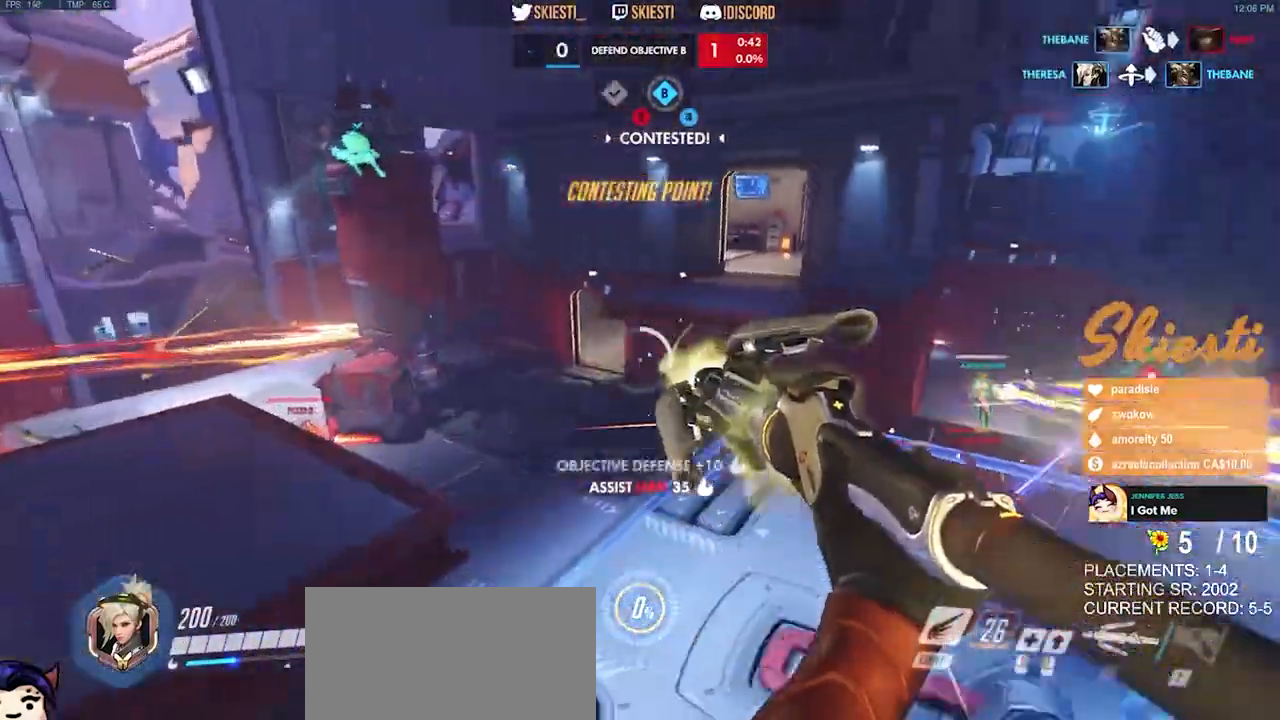
{"keys": ["a", "d", "s"], "mouse": ["right"], "events": [[100, "a", "down"]]}